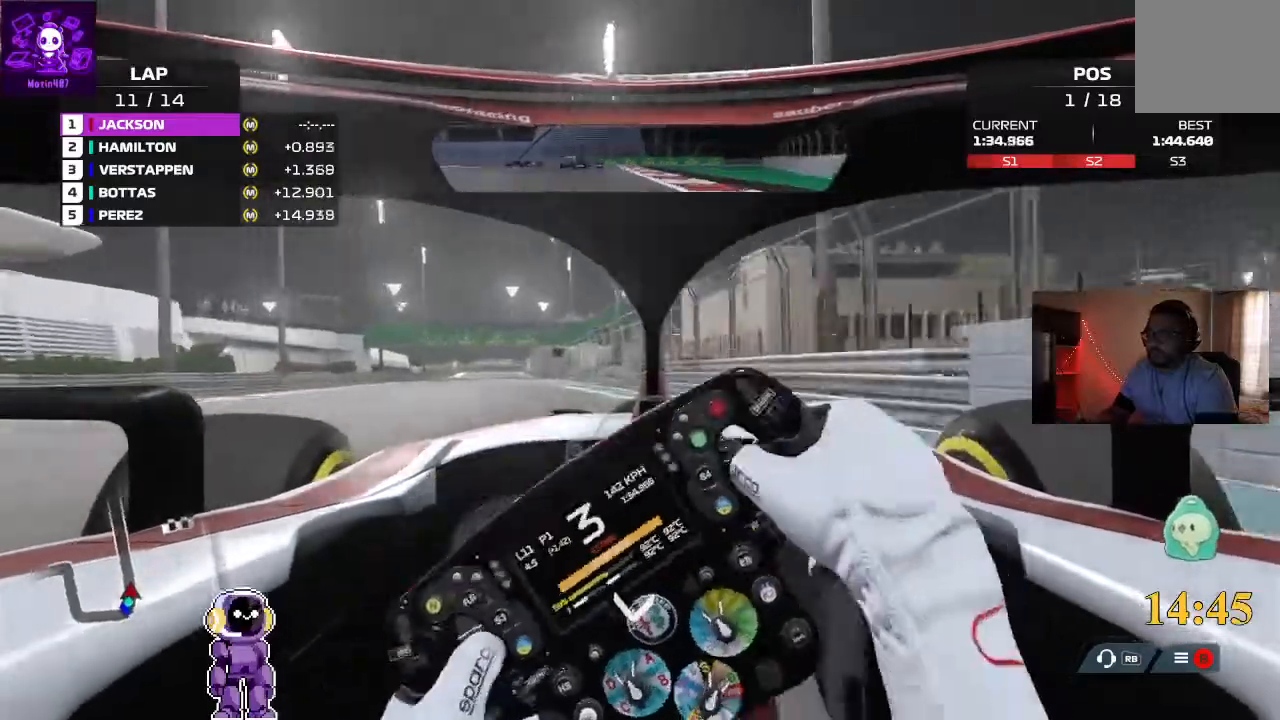
Gameplay with a controller (Xbox layout); each line is a JSON object with the inputs held at the frame after it (dt_ms = milliseconds from this image to that frame). "events" lists button and stick changes between this image and that frame as [ms after this image, input, new state], when the widget could be followed in between.
{"dt_ms": 500, "buttons": ["R2"], "left_stick": "left", "right_stick": "center", "events": [[267, "left_stick", "center"], [400, "left_stick", "left"]]}
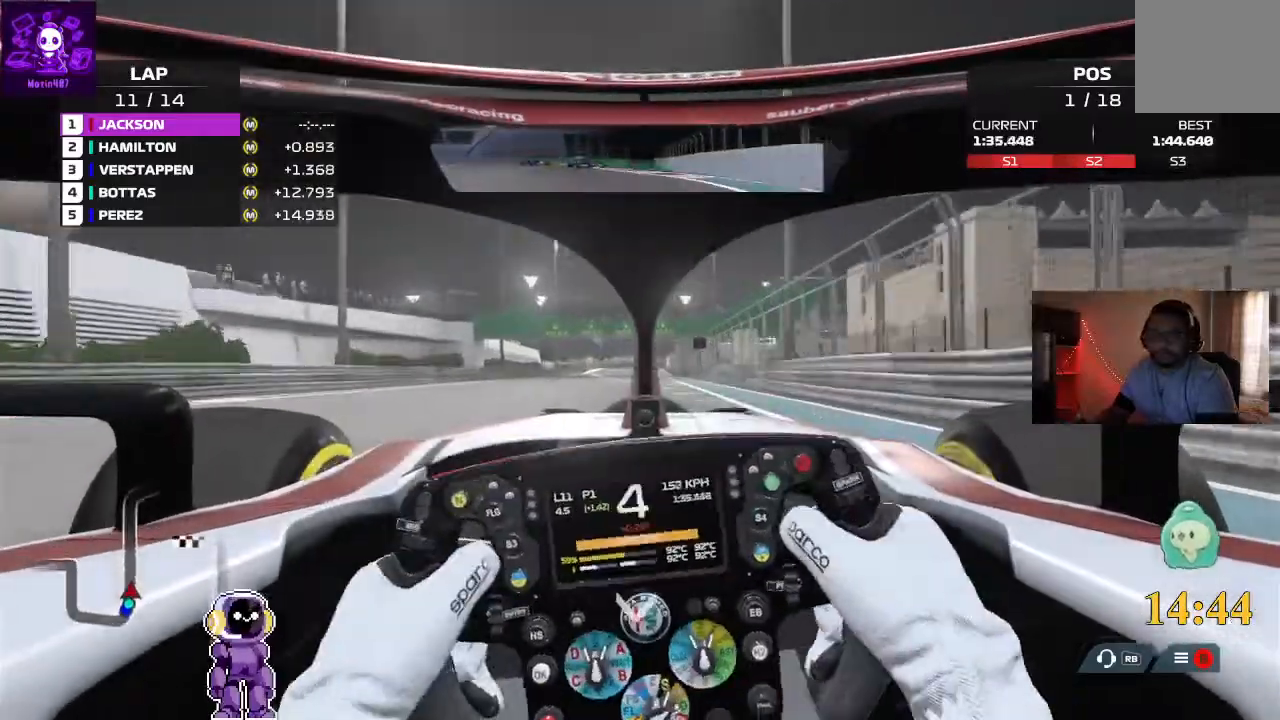
{"dt_ms": 500, "buttons": ["R2"], "left_stick": "center", "right_stick": "center", "events": [[367, "left_stick", "center"]]}
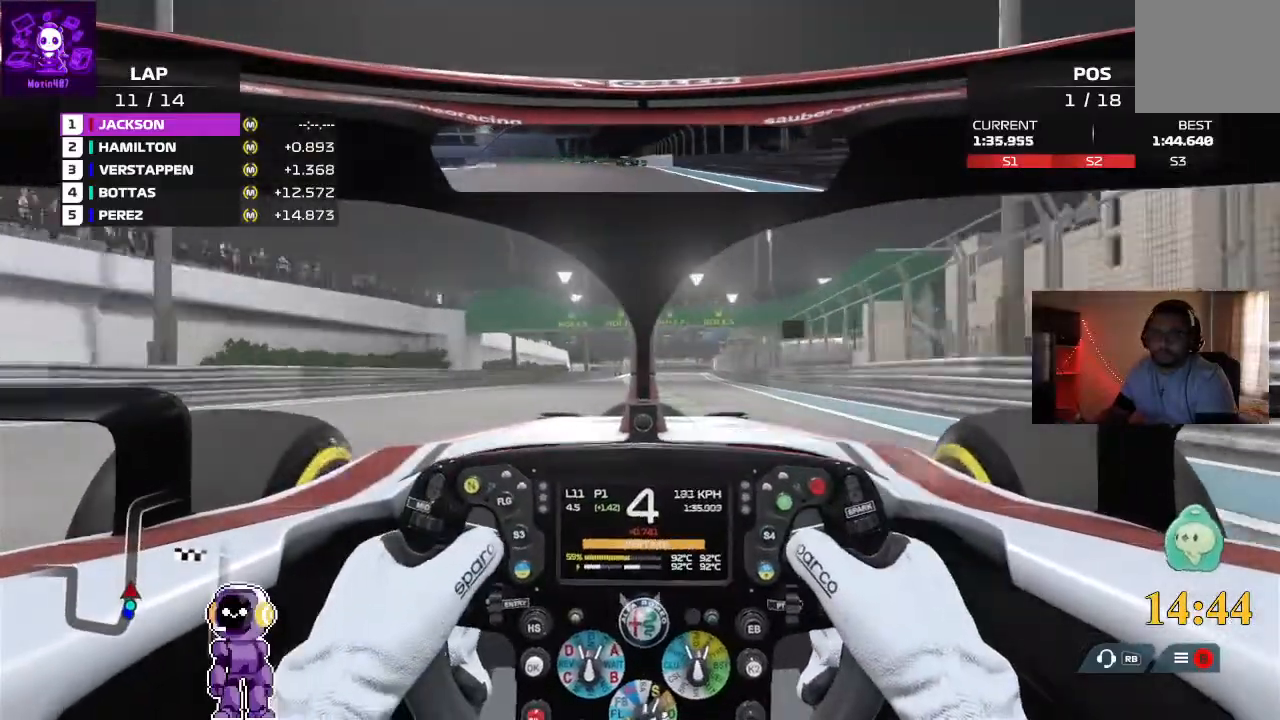
{"dt_ms": 500, "buttons": ["R2"], "left_stick": "left", "right_stick": "center", "events": [[367, "left_stick", "left"]]}
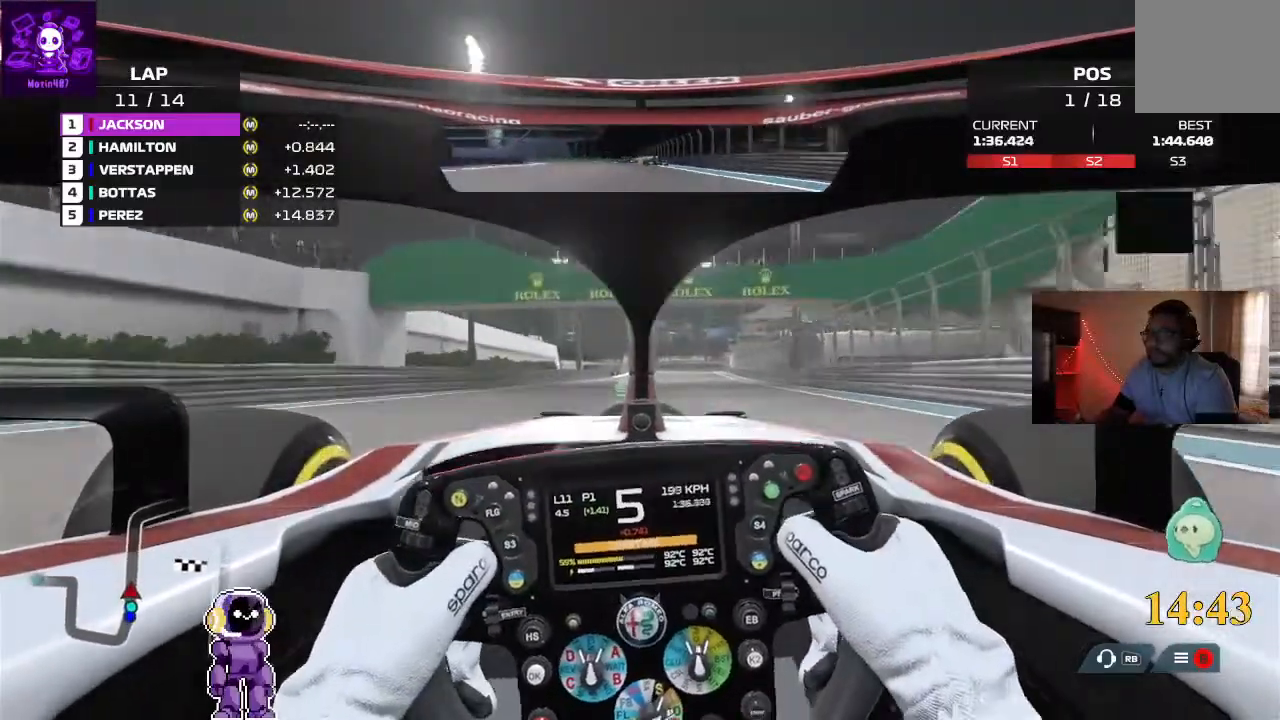
{"dt_ms": 500, "buttons": ["R2"], "left_stick": "right", "right_stick": "center", "events": [[133, "left_stick", "center"], [367, "left_stick", "right"]]}
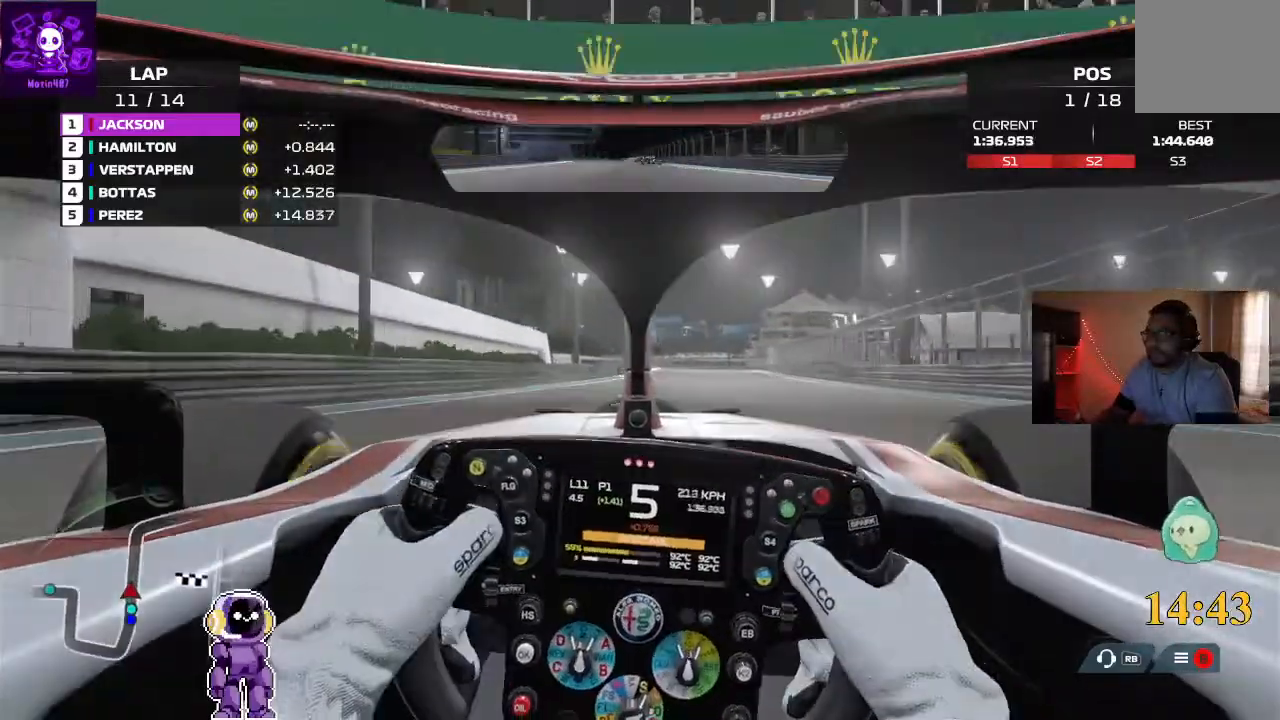
{"dt_ms": 500, "buttons": ["R2"], "left_stick": "center", "right_stick": "center", "events": [[67, "left_stick", "center"]]}
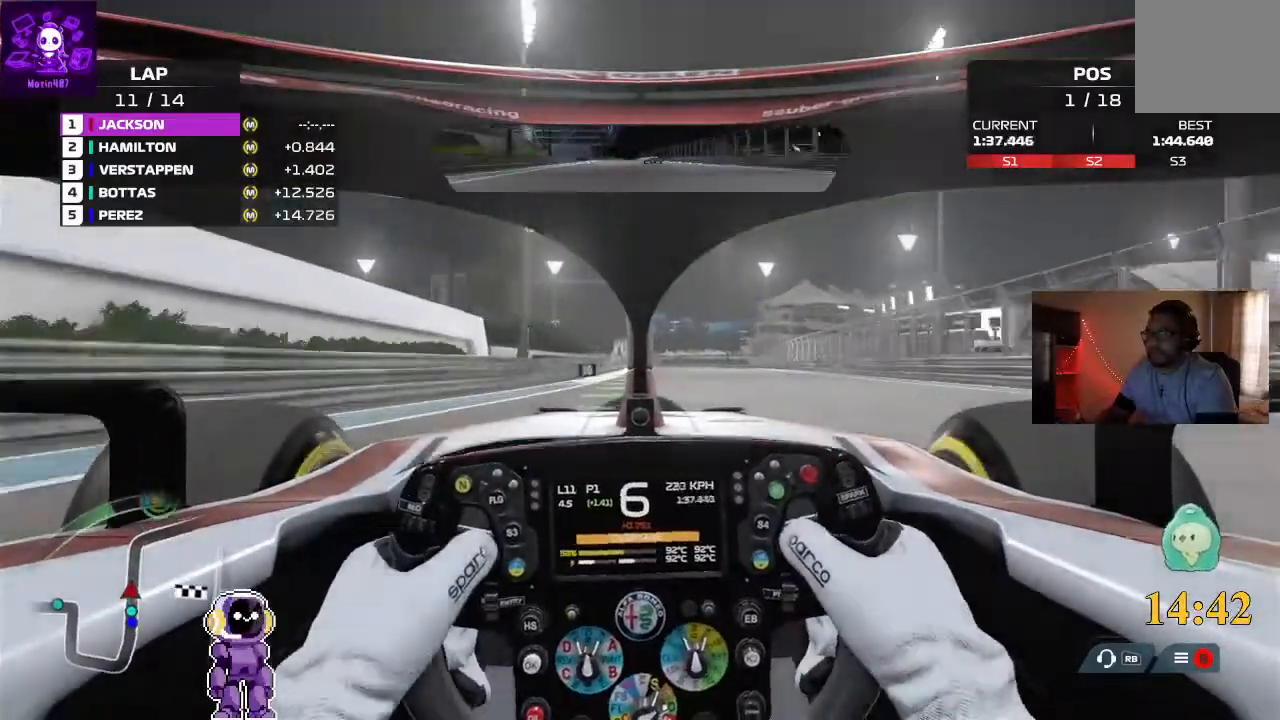
{"dt_ms": 500, "buttons": ["L2"], "left_stick": "center", "right_stick": "center", "events": [[167, "left_stick", "right"], [300, "R2", "up"], [367, "left_stick", "center"], [467, "L2", "down"]]}
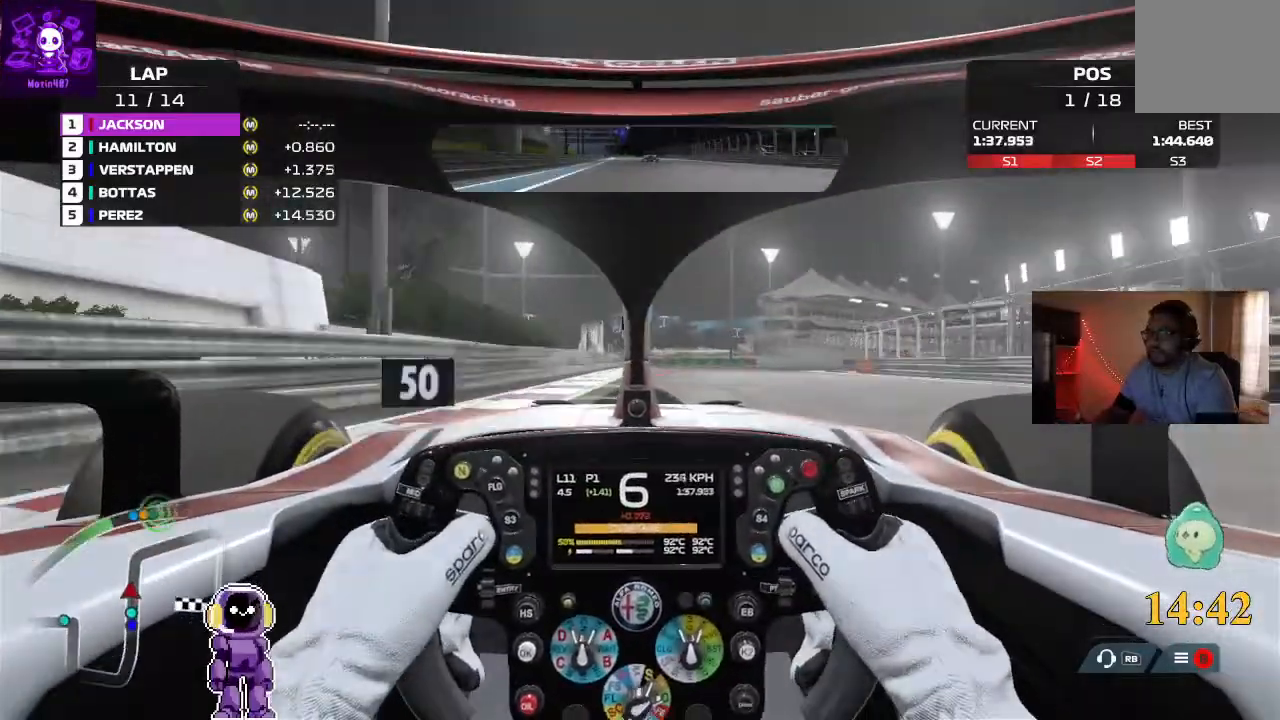
{"dt_ms": 500, "buttons": [], "left_stick": "right", "right_stick": "center", "events": [[133, "left_stick", "right"], [367, "L2", "up"]]}
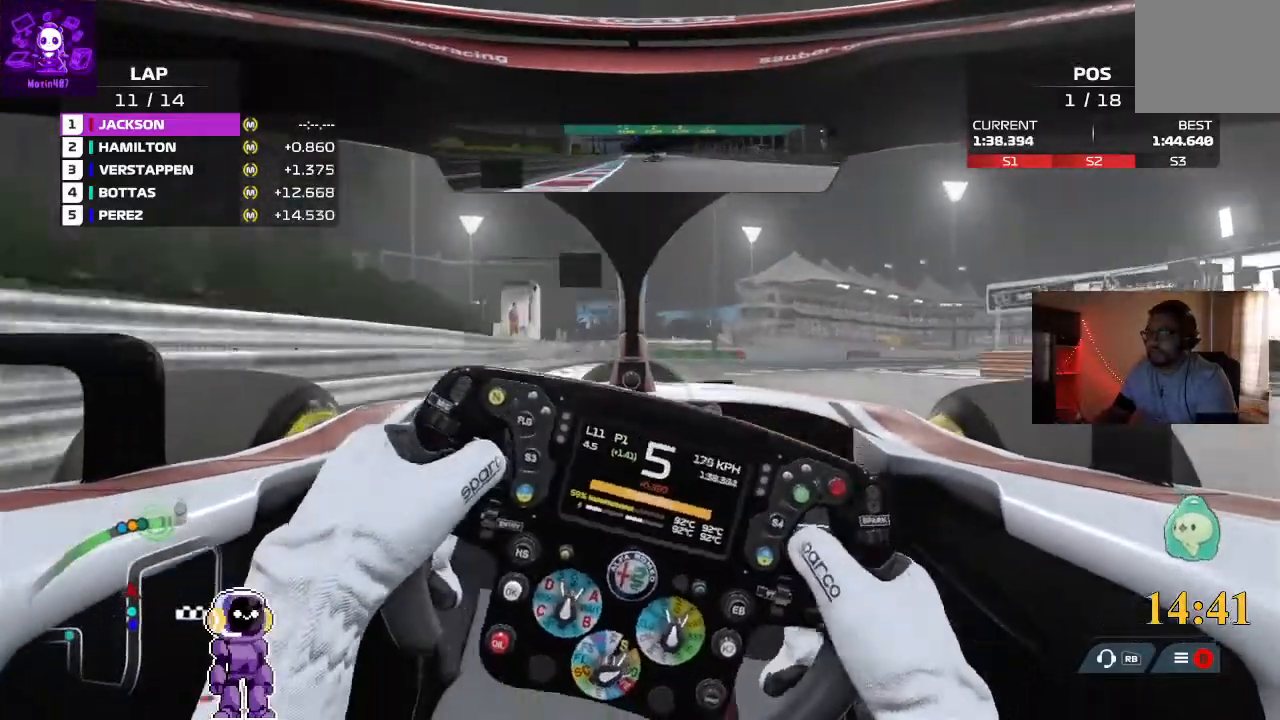
{"dt_ms": 1000, "buttons": ["R2"], "left_stick": "right", "right_stick": "center"}
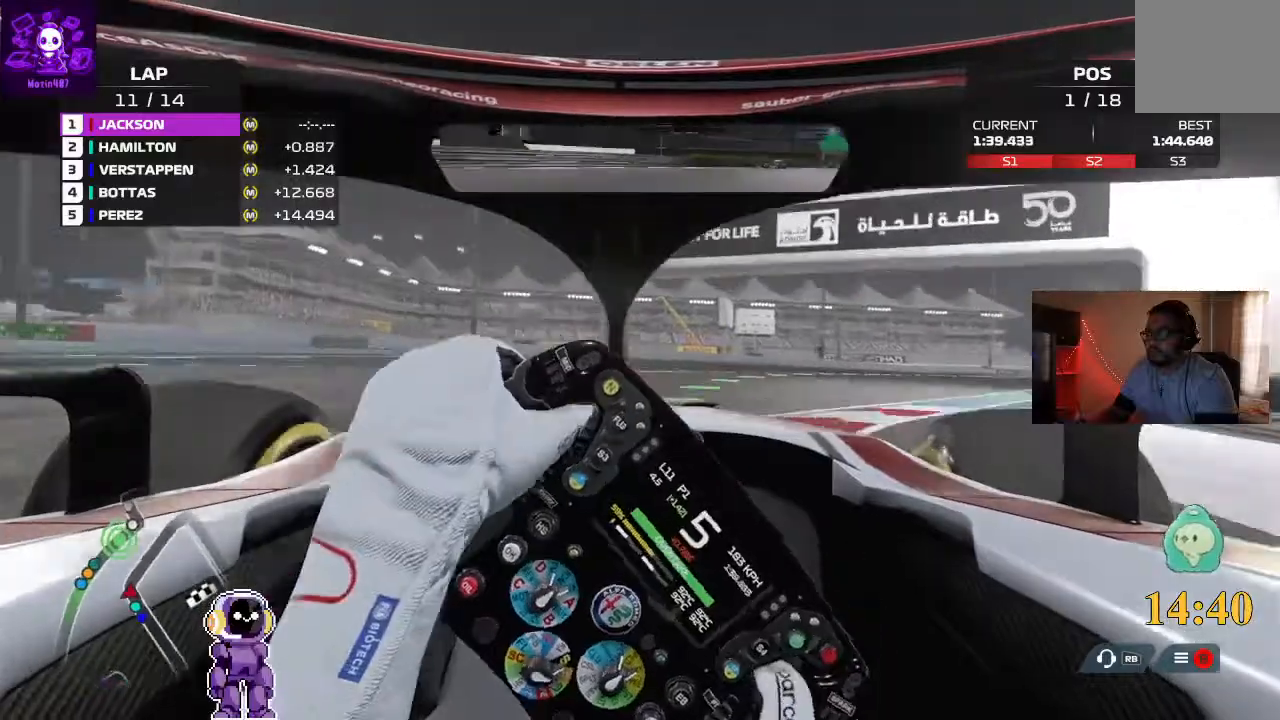
{"dt_ms": 500, "buttons": ["R2"], "left_stick": "right", "right_stick": "center", "events": [[100, "R2", "up"], [333, "R2", "down"]]}
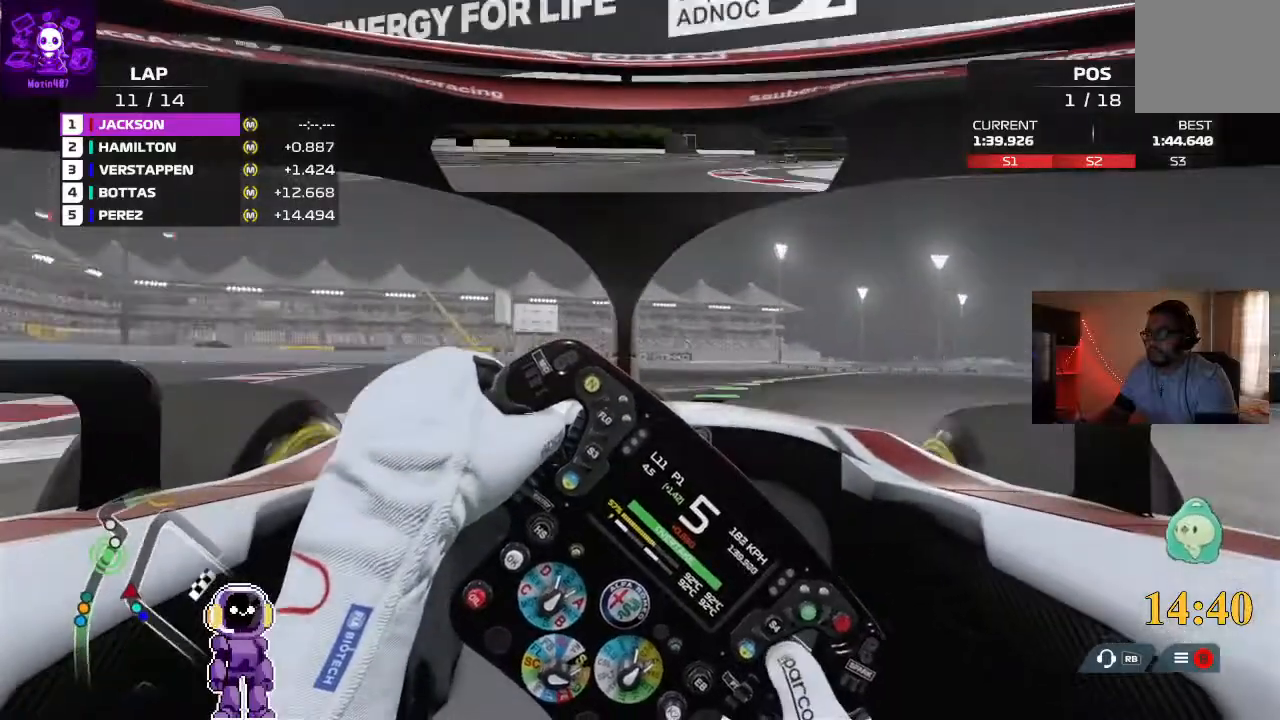
{"dt_ms": 500, "buttons": ["R2"], "left_stick": "center", "right_stick": "center", "events": [[433, "R2", "up"], [467, "R2", "down"], [500, "left_stick", "center"]]}
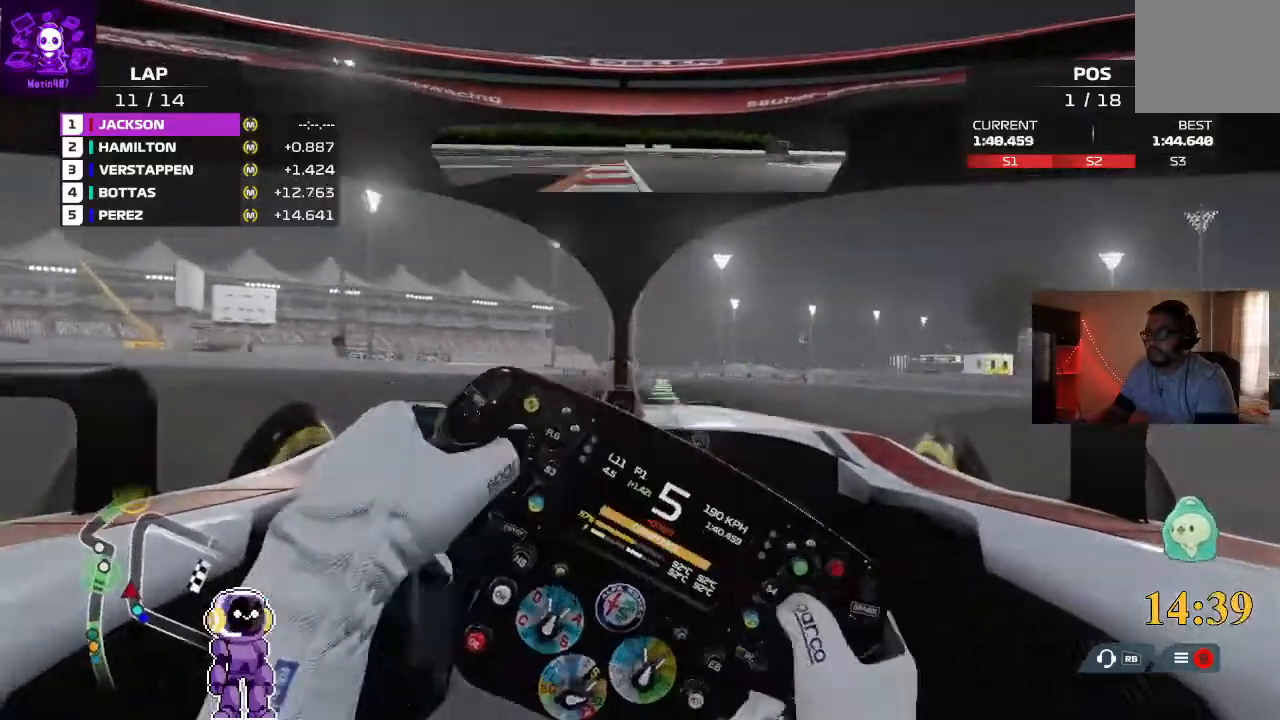
{"dt_ms": 500, "buttons": ["R2"], "left_stick": "down-left", "right_stick": "center", "events": [[200, "left_stick", "right"], [367, "left_stick", "center"], [433, "left_stick", "down-left"]]}
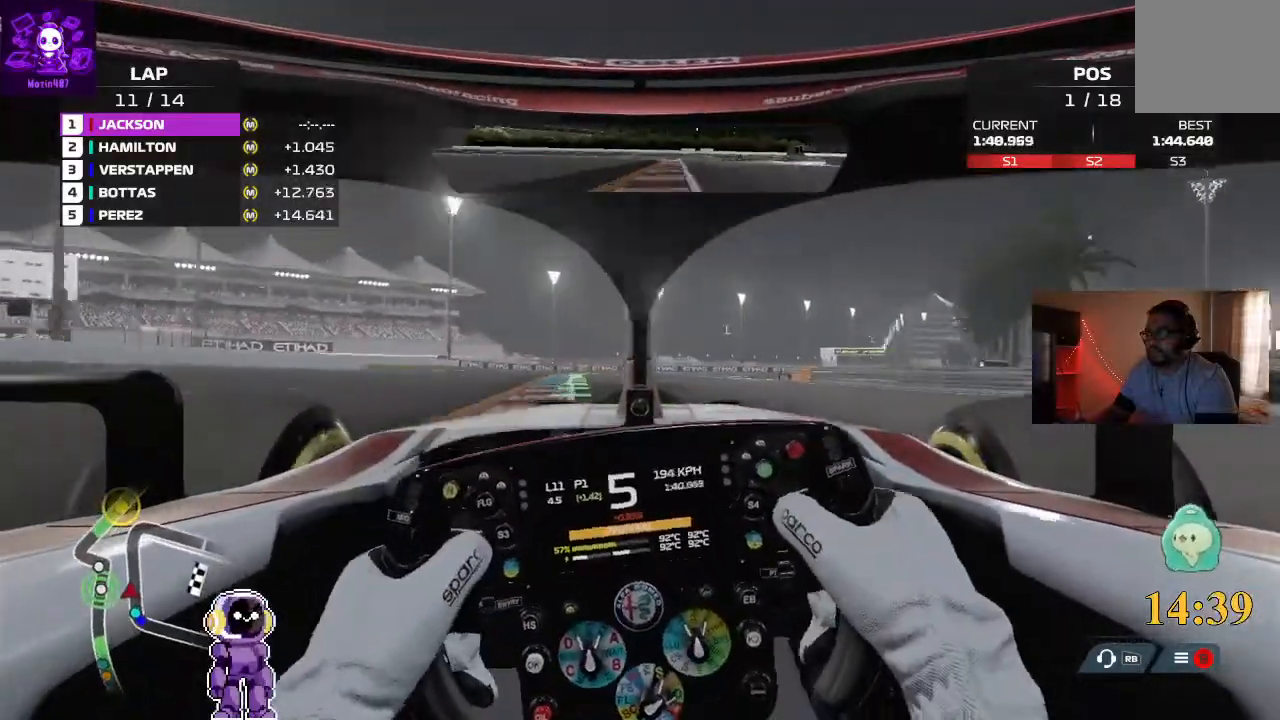
{"dt_ms": 500, "buttons": ["R2"], "left_stick": "left", "right_stick": "center", "events": [[233, "left_stick", "center"], [300, "left_stick", "left"]]}
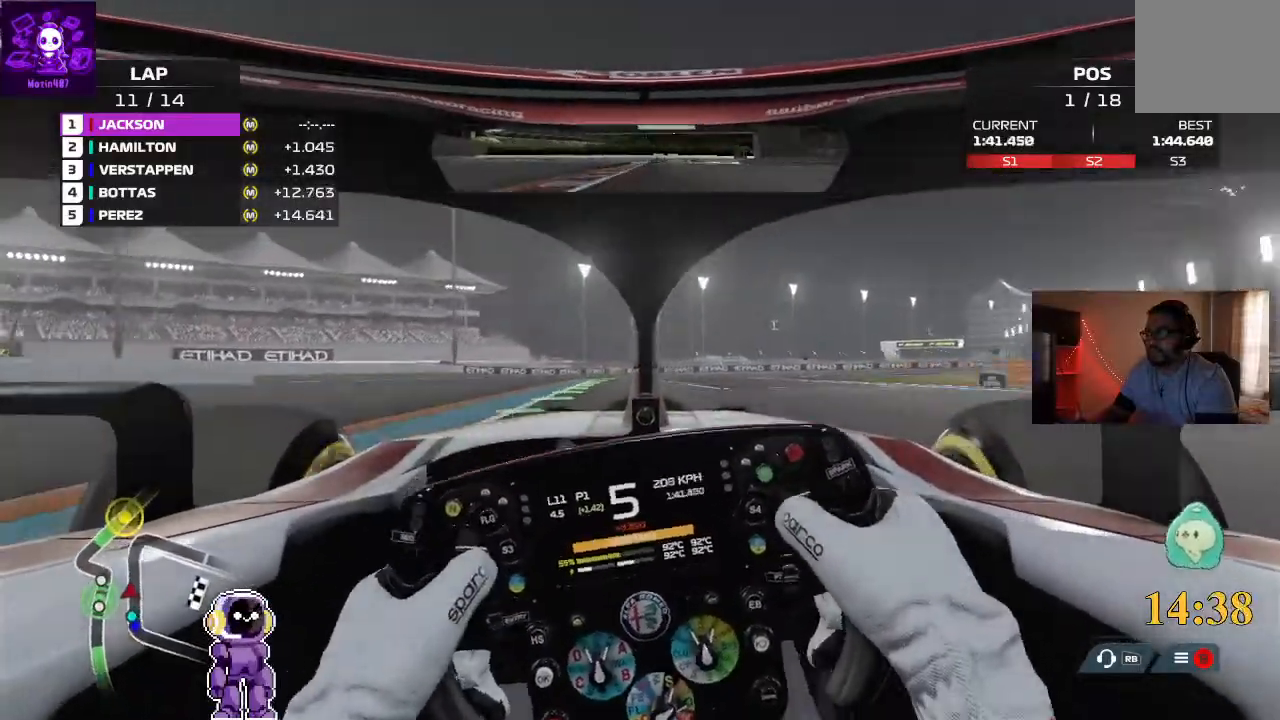
{"dt_ms": 500, "buttons": ["L2"], "left_stick": "center", "right_stick": "center", "events": [[100, "left_stick", "center"], [267, "R2", "up"], [267, "left_stick", "right"], [467, "L2", "down"], [467, "left_stick", "center"]]}
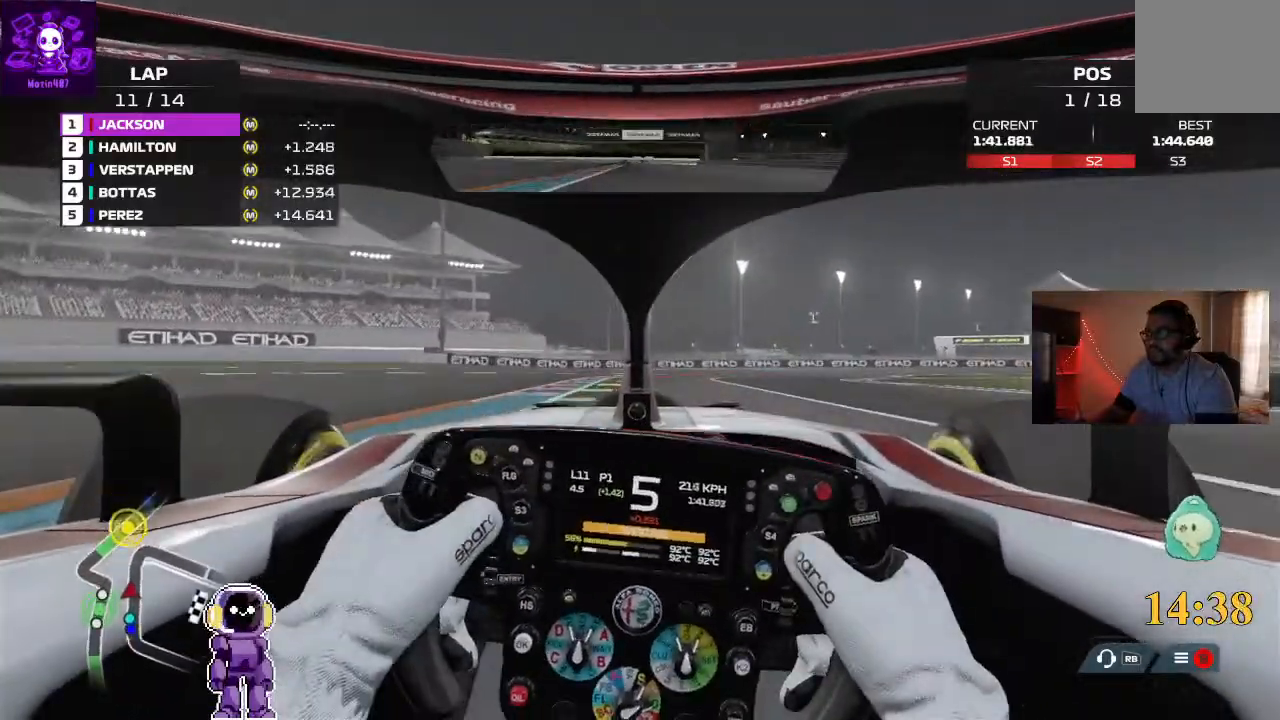
{"dt_ms": 500, "buttons": ["L2"], "left_stick": "center", "right_stick": "center", "events": []}
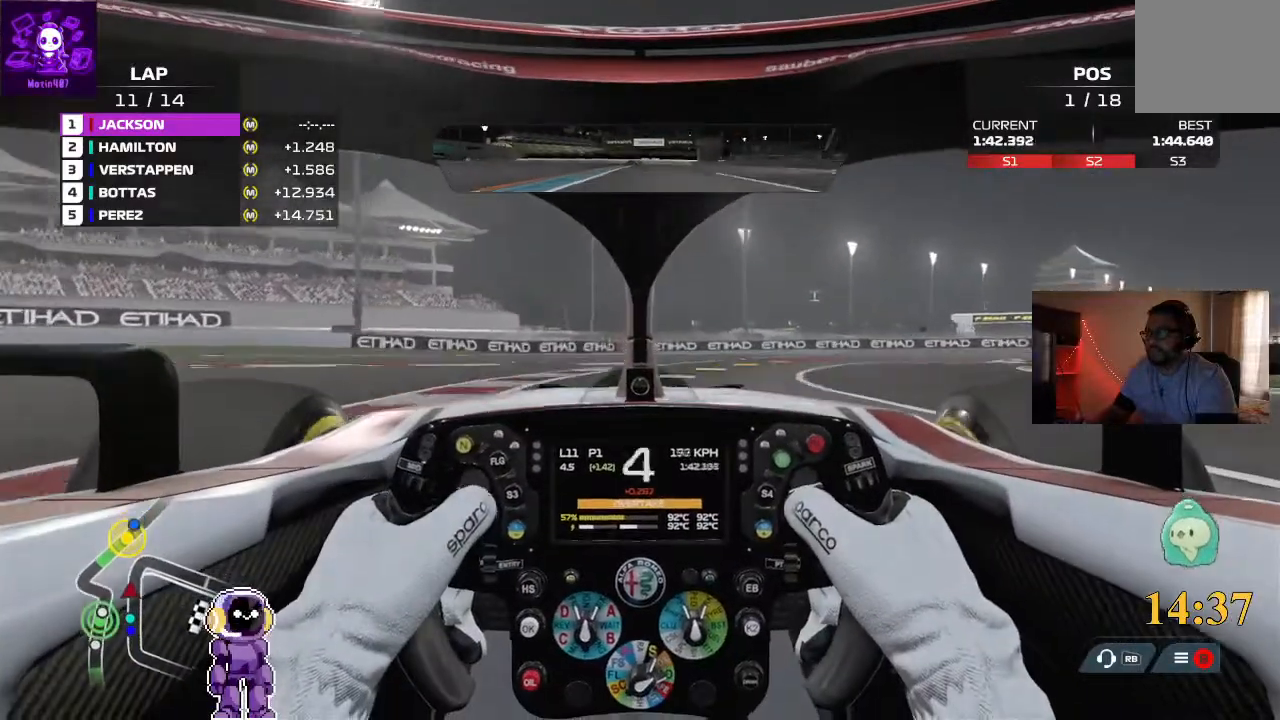
{"dt_ms": 500, "buttons": ["L2"], "left_stick": "right", "right_stick": "center", "events": [[33, "left_stick", "right"], [67, "L2", "up"], [333, "L2", "down"]]}
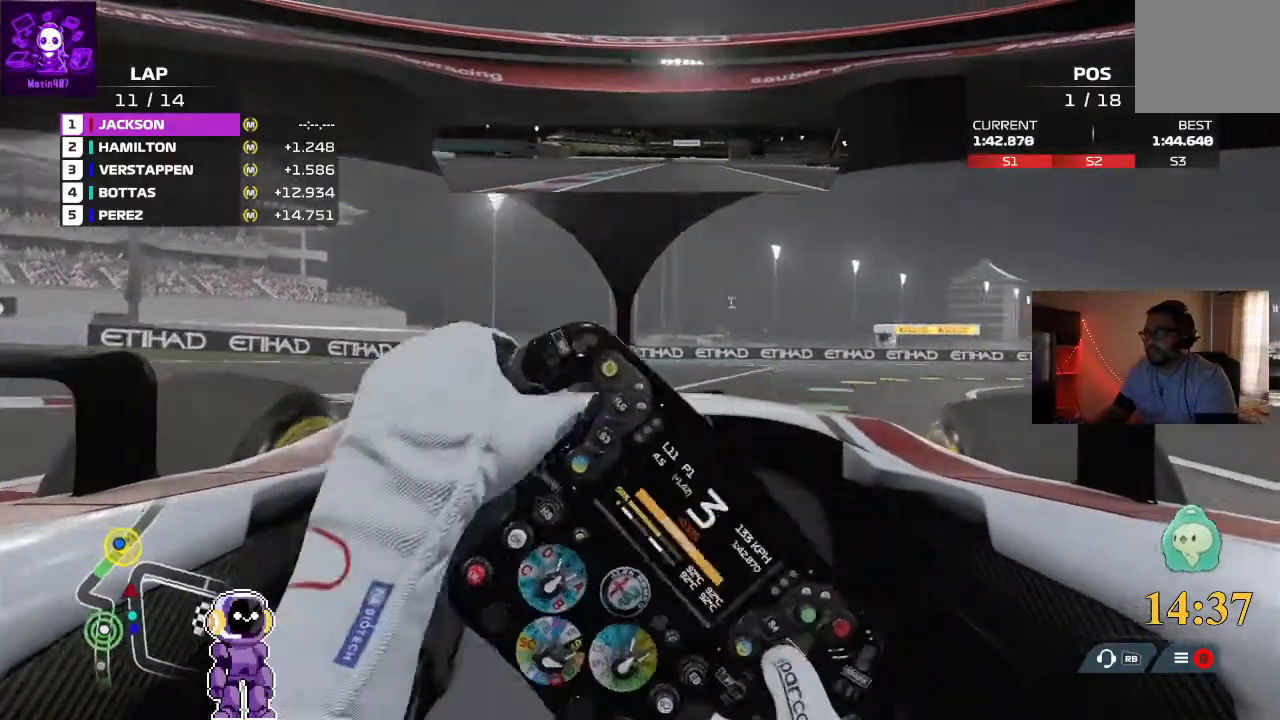
{"dt_ms": 500, "buttons": ["R2"], "left_stick": "right", "right_stick": "center", "events": [[167, "L2", "up"], [367, "R2", "down"]]}
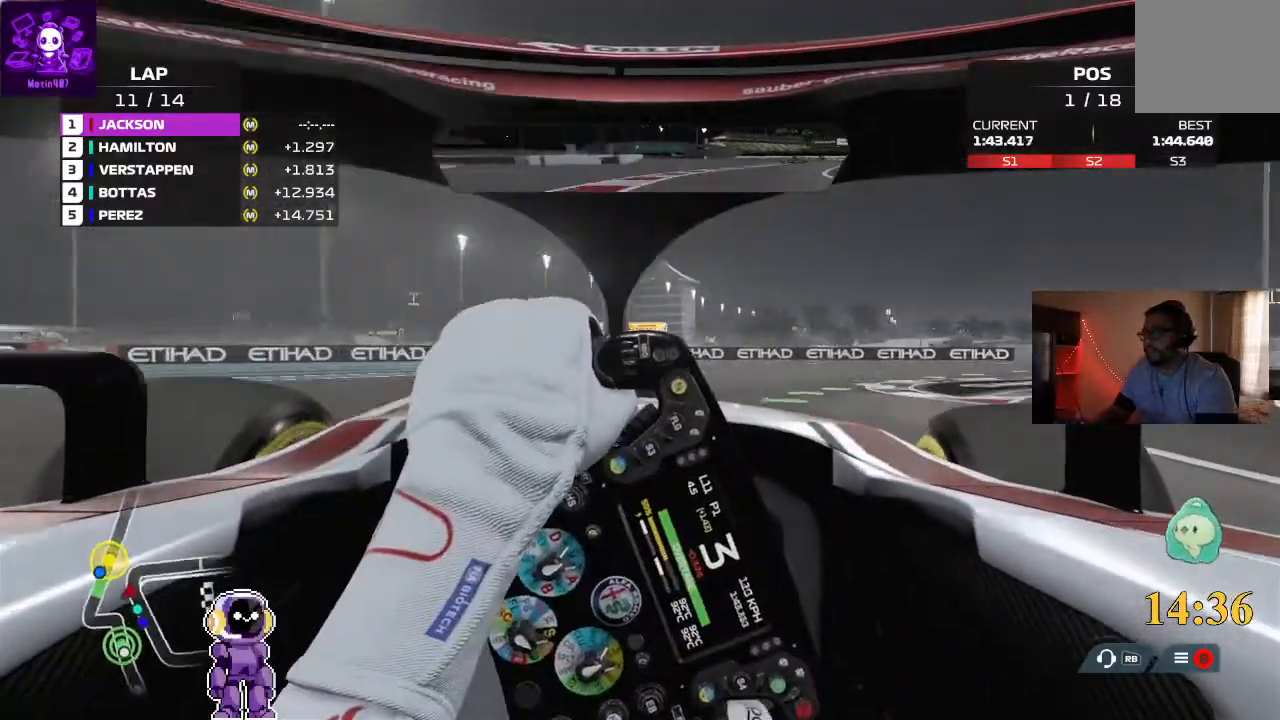
{"dt_ms": 500, "buttons": ["R2"], "left_stick": "right", "right_stick": "center", "events": []}
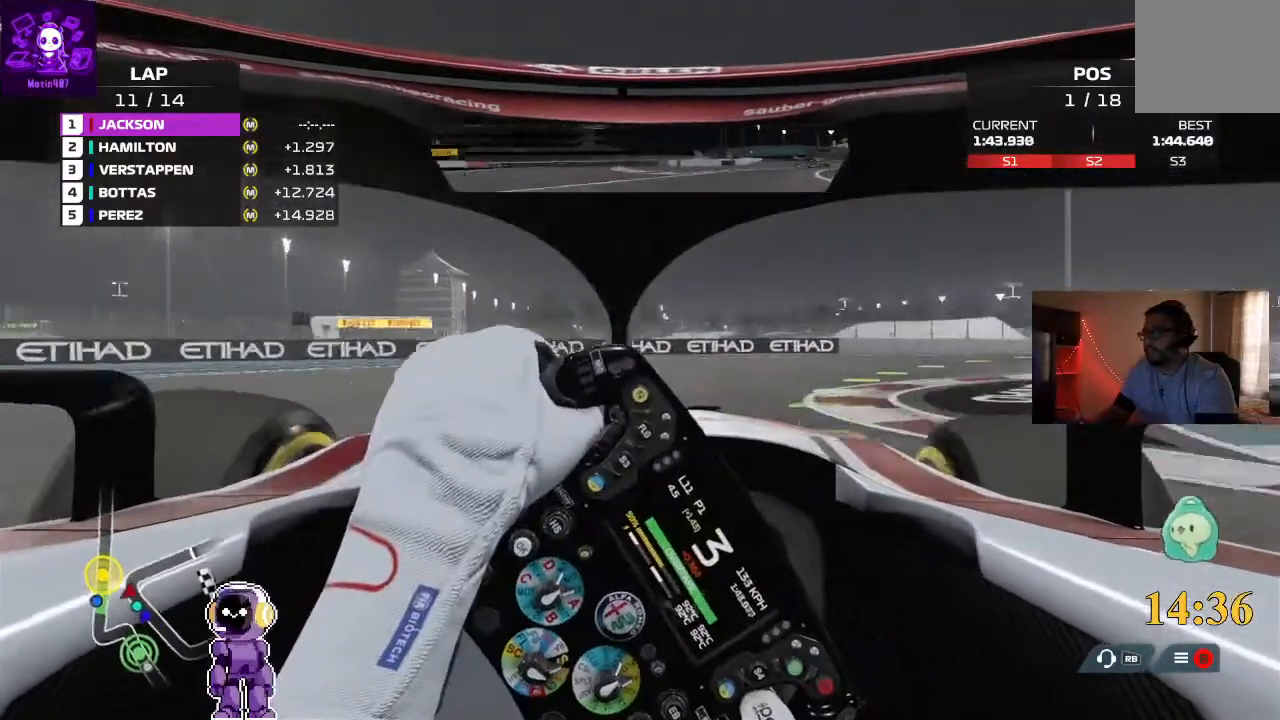
{"dt_ms": 500, "buttons": ["L2"], "left_stick": "right", "right_stick": "center", "events": [[167, "R2", "up"], [500, "L2", "down"]]}
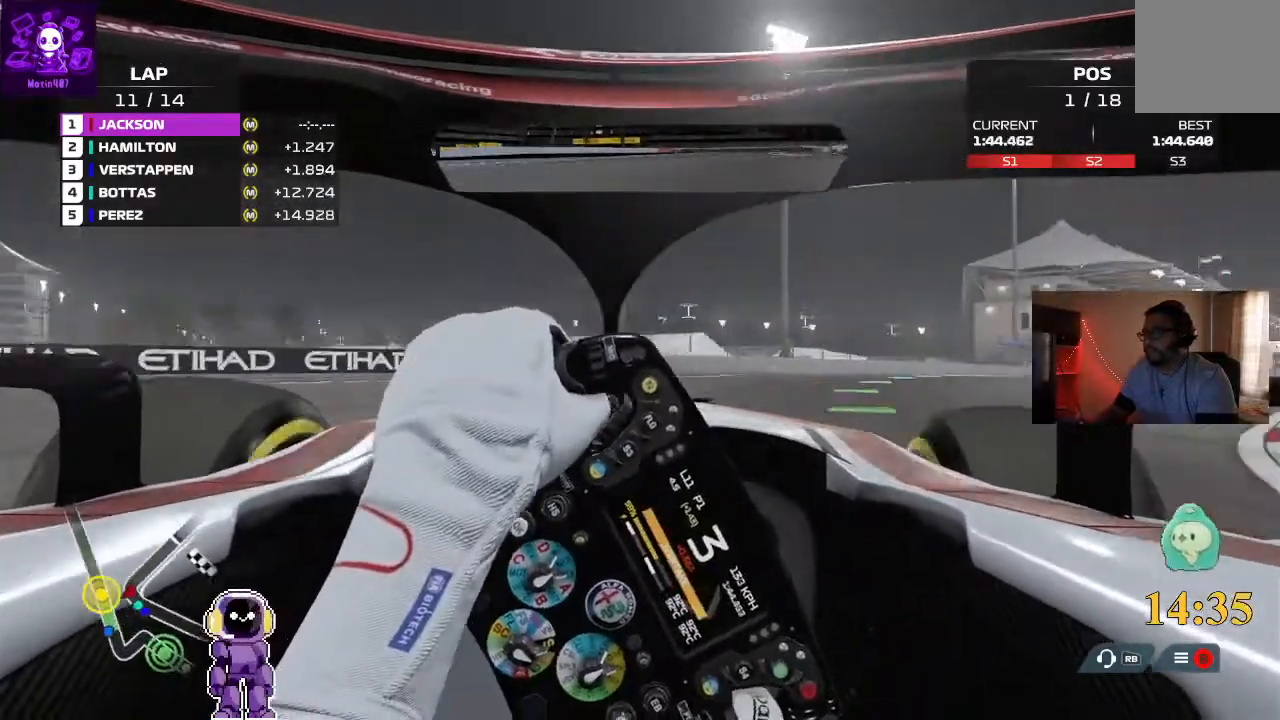
{"dt_ms": 500, "buttons": ["R2"], "left_stick": "right", "right_stick": "center", "events": [[167, "L2", "up"], [300, "R2", "down"]]}
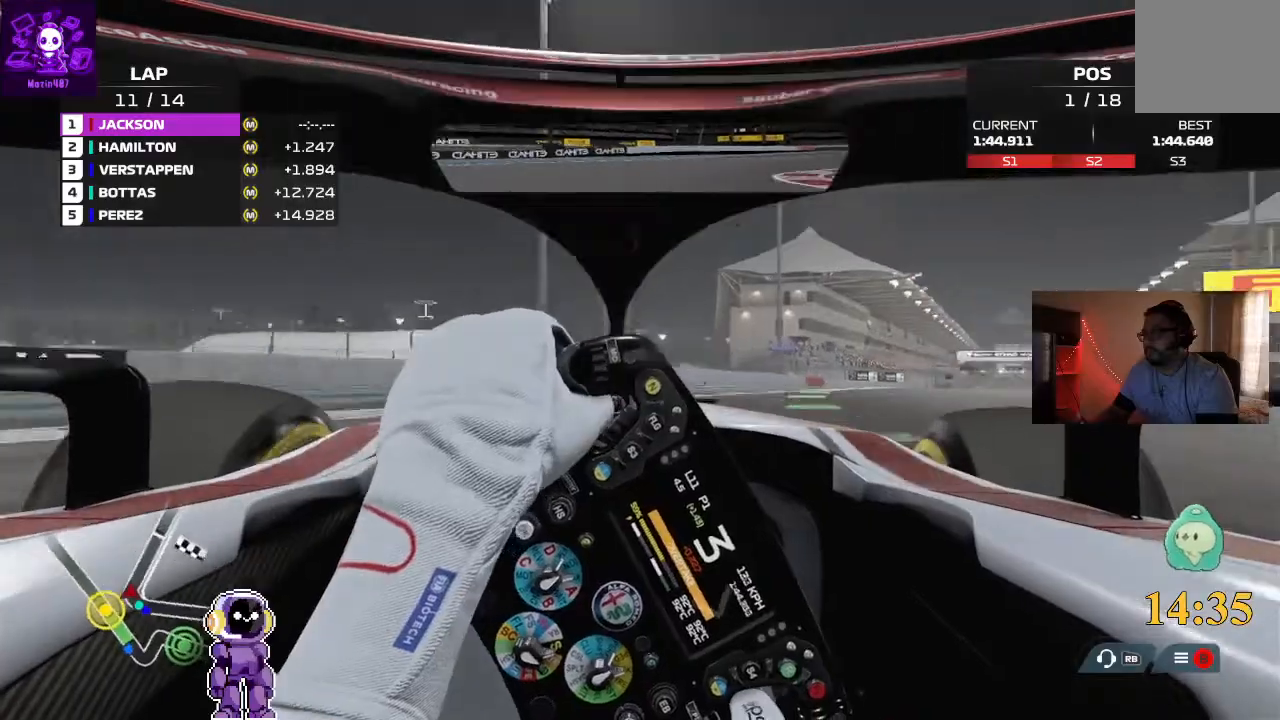
{"dt_ms": 500, "buttons": ["R2"], "left_stick": "right", "right_stick": "center", "events": []}
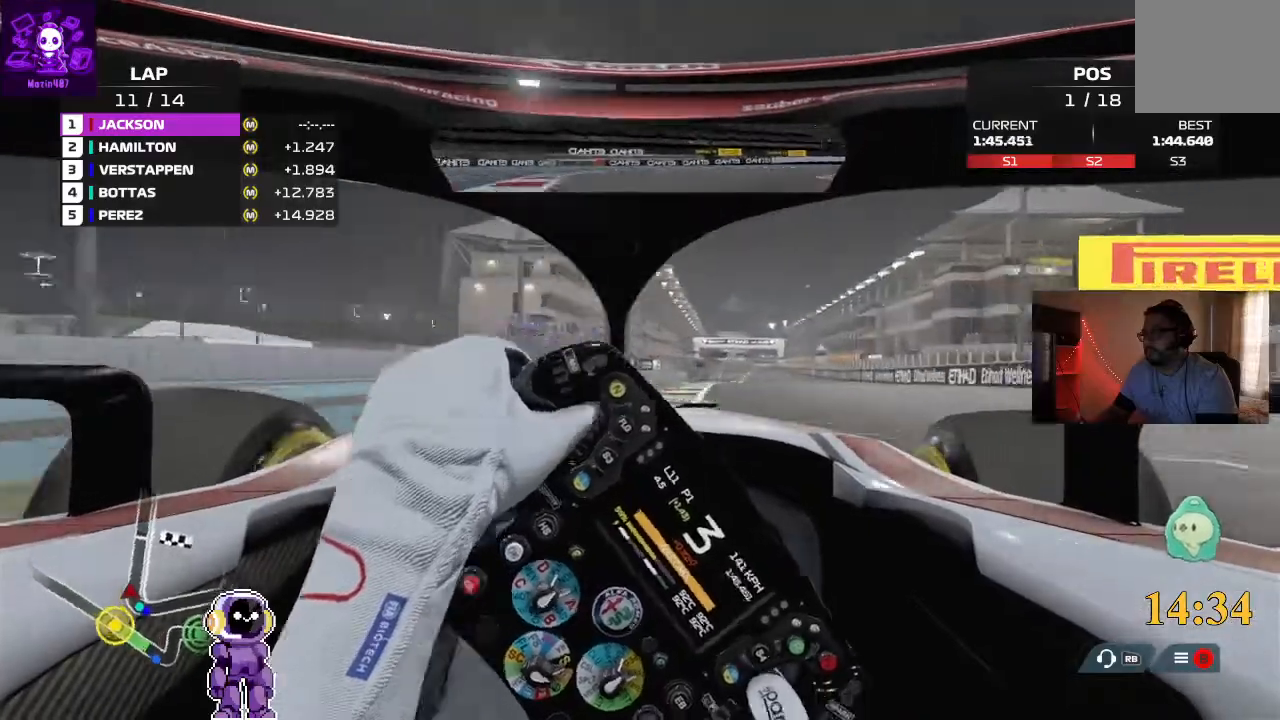
{"dt_ms": 500, "buttons": ["R2"], "left_stick": "center", "right_stick": "center", "events": [[133, "left_stick", "center"]]}
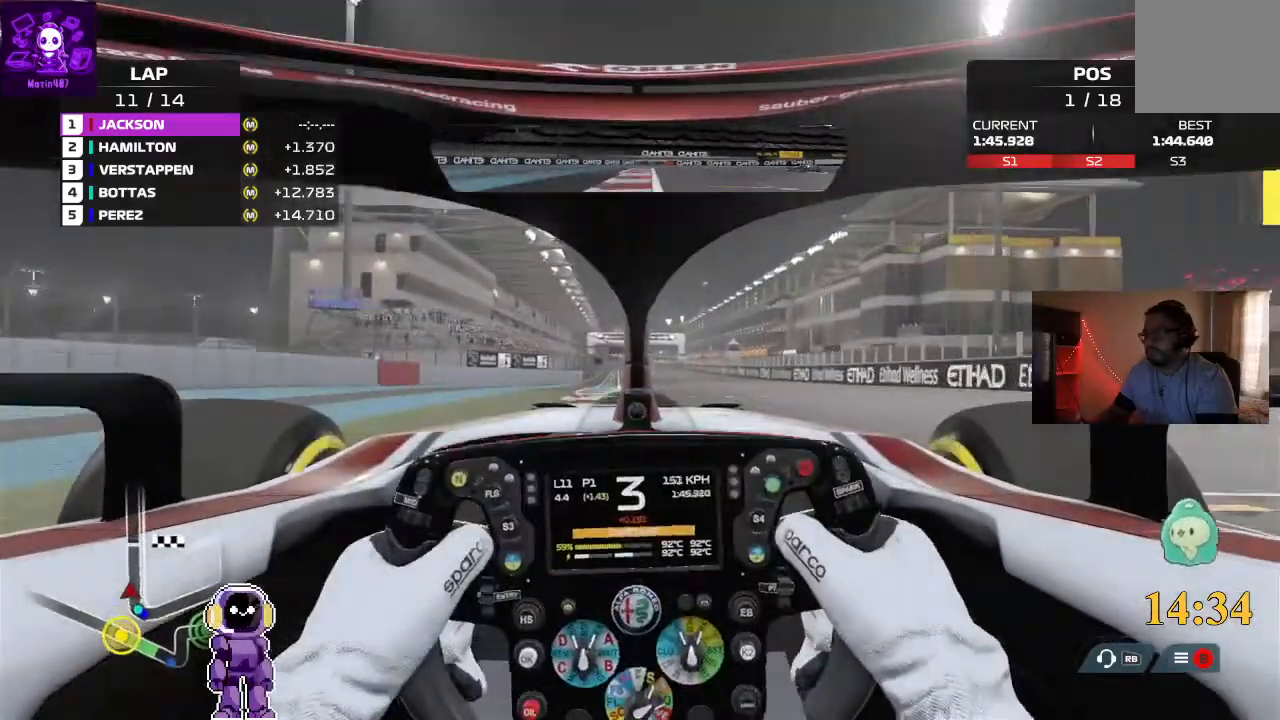
{"dt_ms": 500, "buttons": ["R2"], "left_stick": "center", "right_stick": "center", "events": [[133, "left_stick", "right"], [467, "left_stick", "center"]]}
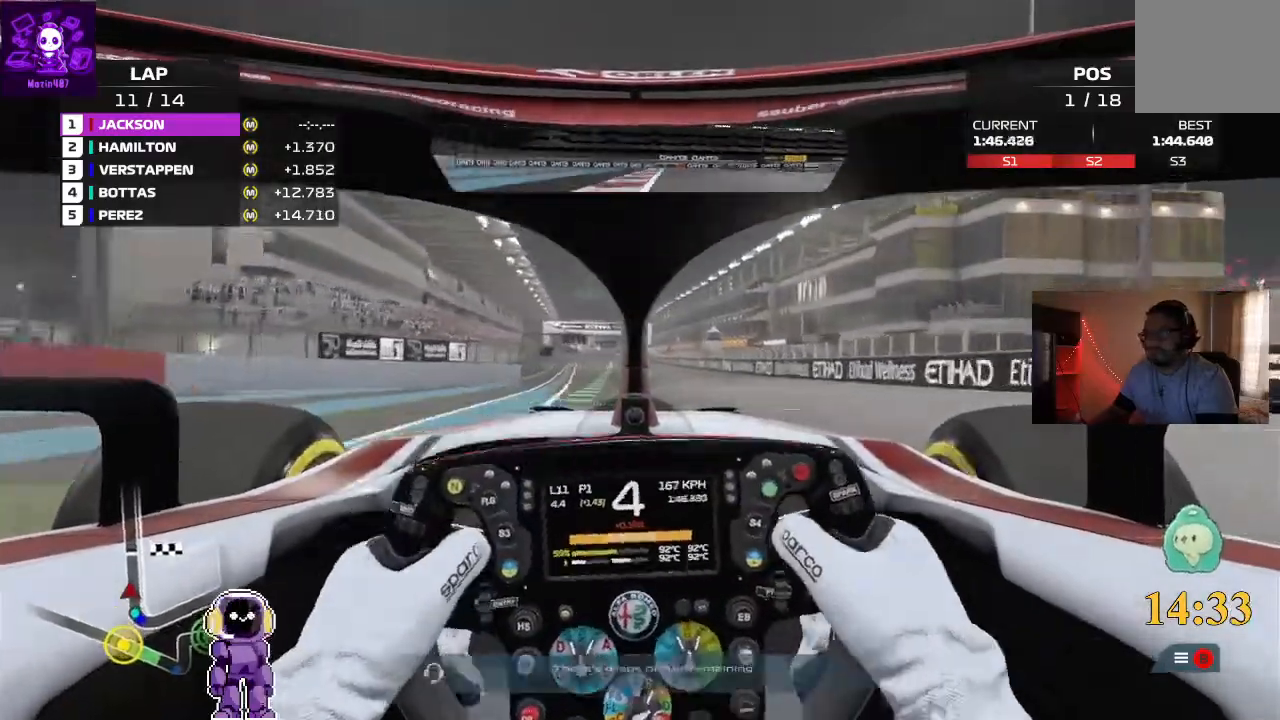
{"dt_ms": 500, "buttons": ["R2"], "left_stick": "center", "right_stick": "center", "events": [[33, "left_stick", "left"], [233, "left_stick", "center"]]}
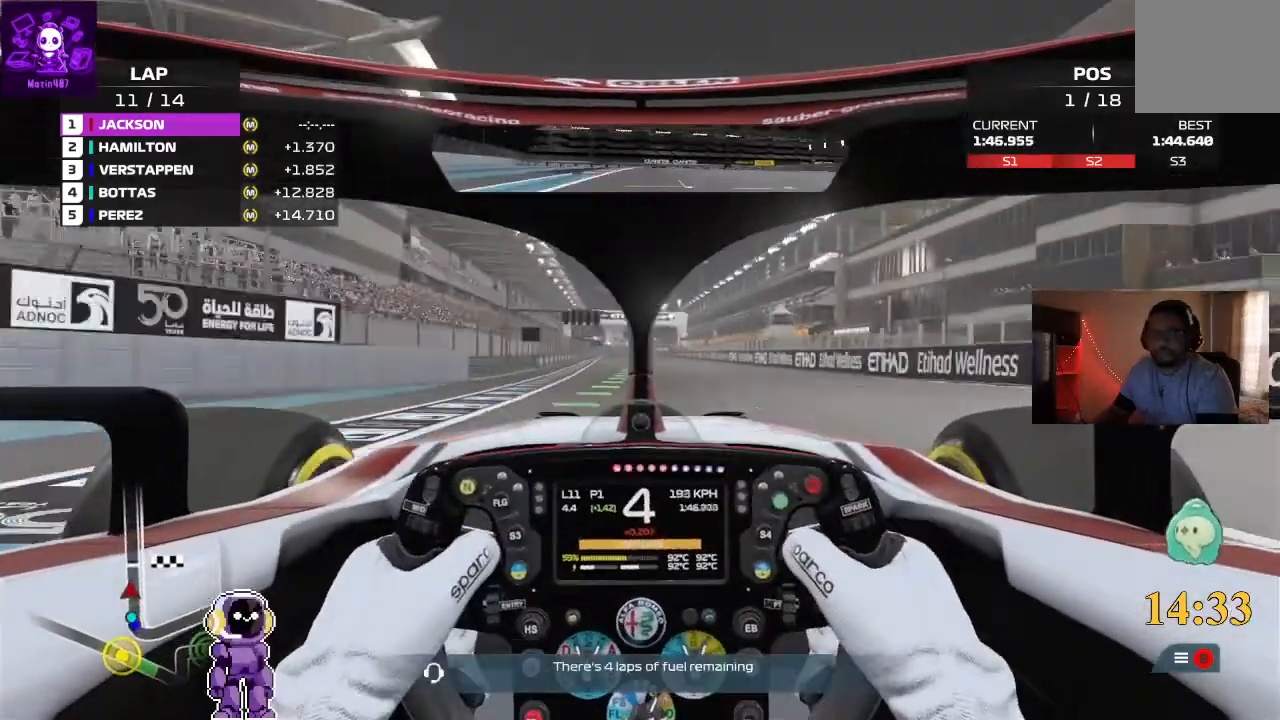
{"dt_ms": 500, "buttons": ["R2"], "left_stick": "center", "right_stick": "center", "events": []}
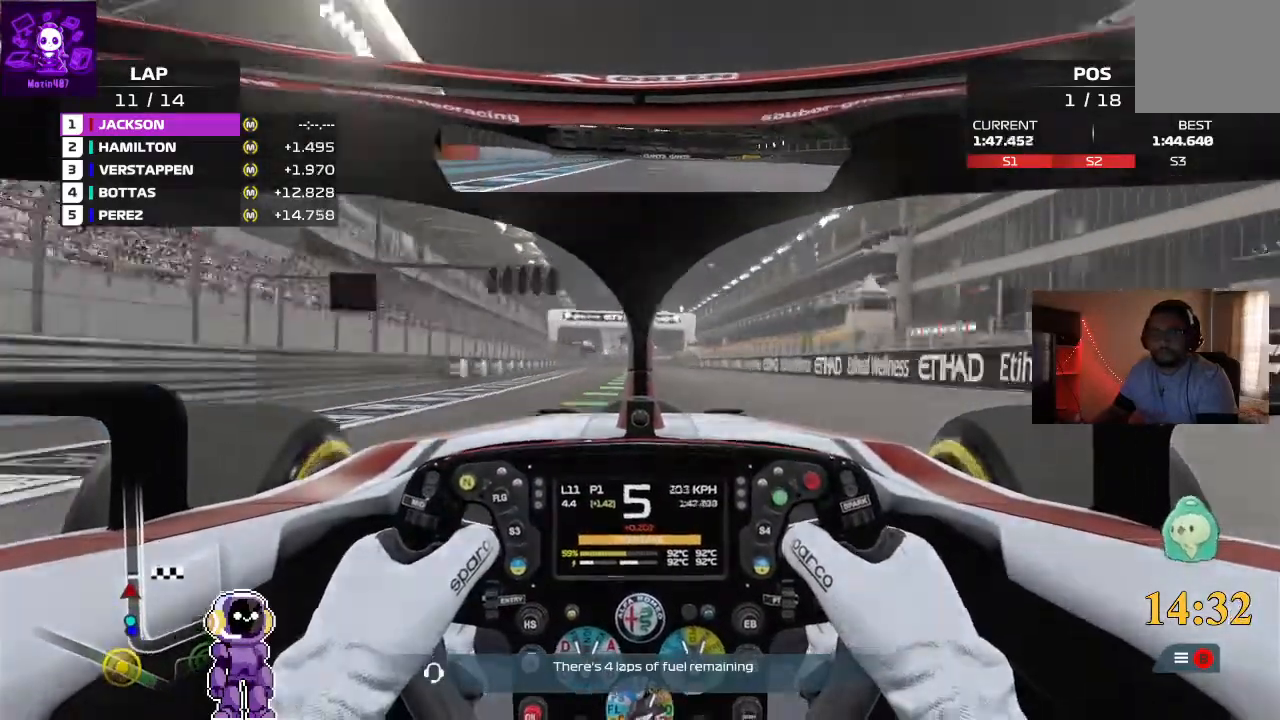
{"dt_ms": 500, "buttons": ["R2"], "left_stick": "center", "right_stick": "center", "events": [[67, "left_stick", "right"], [167, "left_stick", "center"]]}
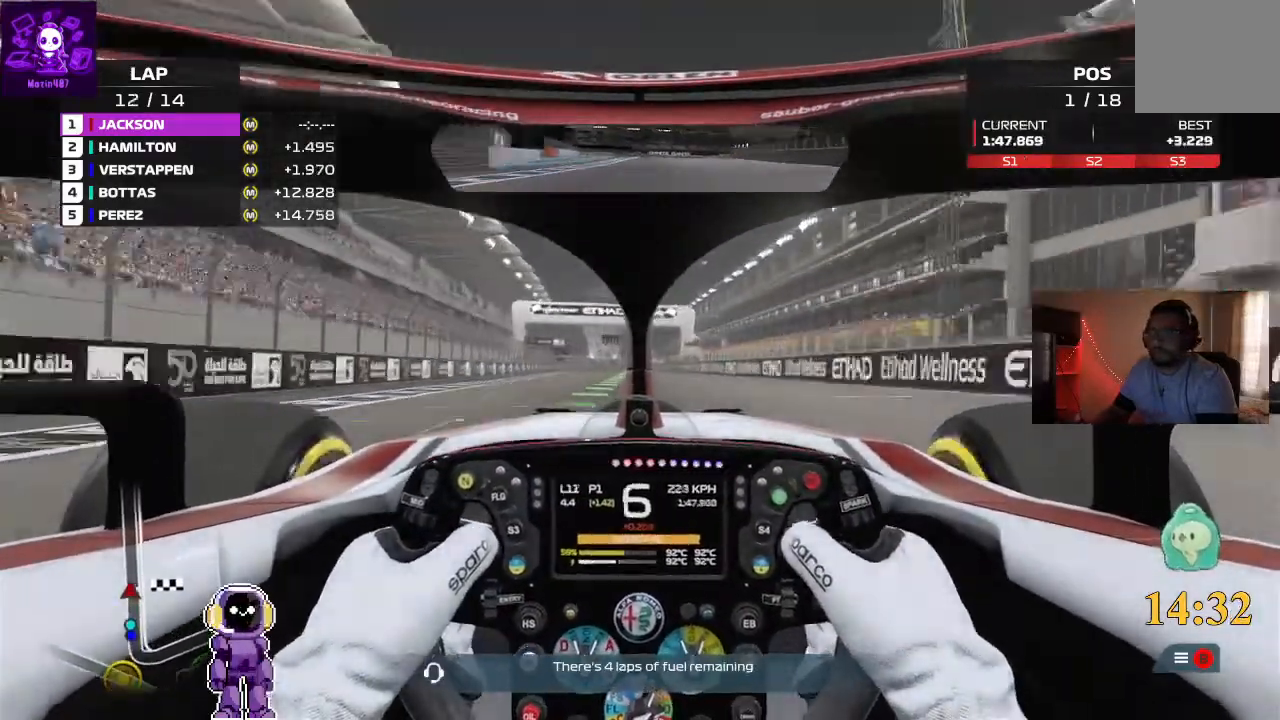
{"dt_ms": 500, "buttons": ["R2"], "left_stick": "center", "right_stick": "center", "events": []}
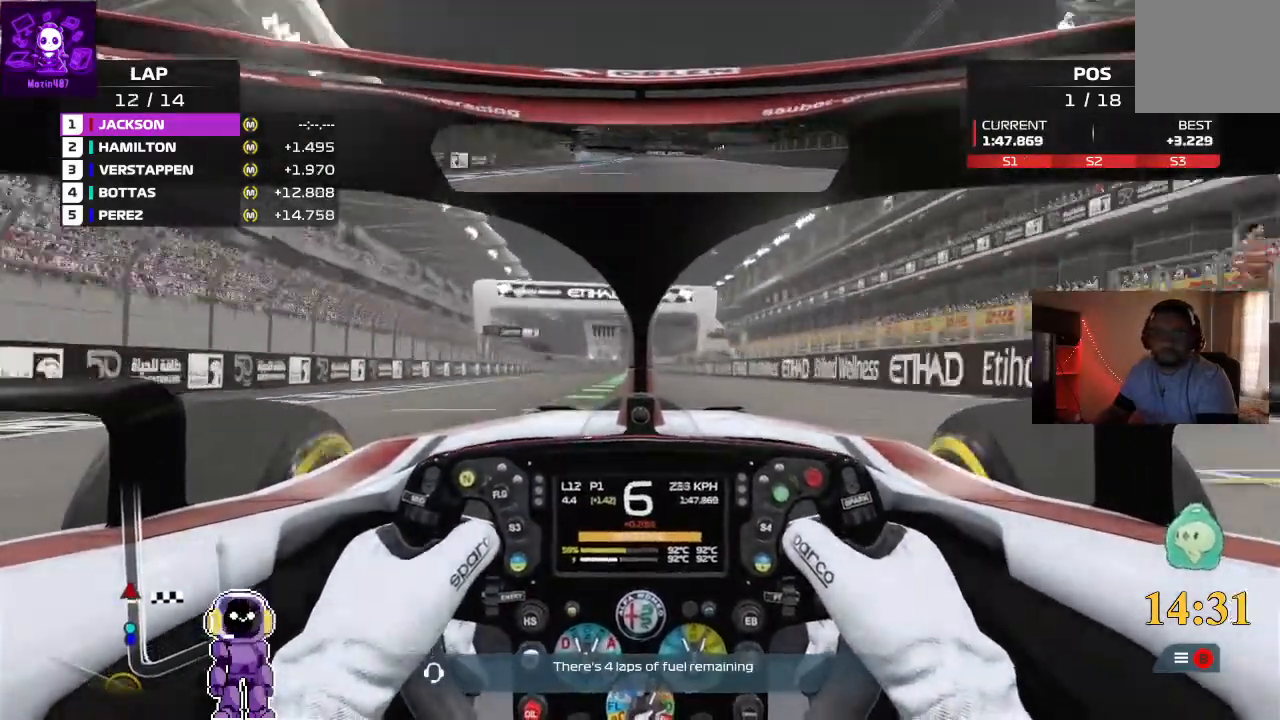
{"dt_ms": 500, "buttons": ["R2"], "left_stick": "center", "right_stick": "center", "events": []}
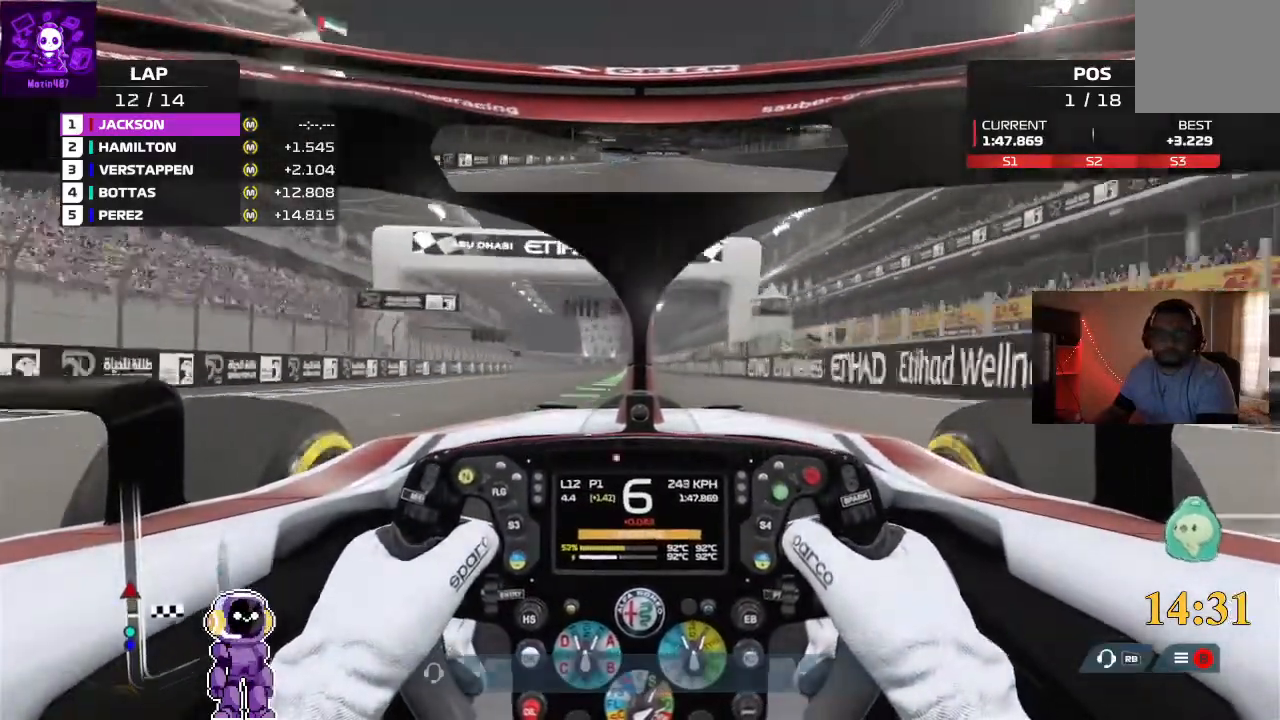
{"dt_ms": 500, "buttons": ["R2"], "left_stick": "center", "right_stick": "center", "events": []}
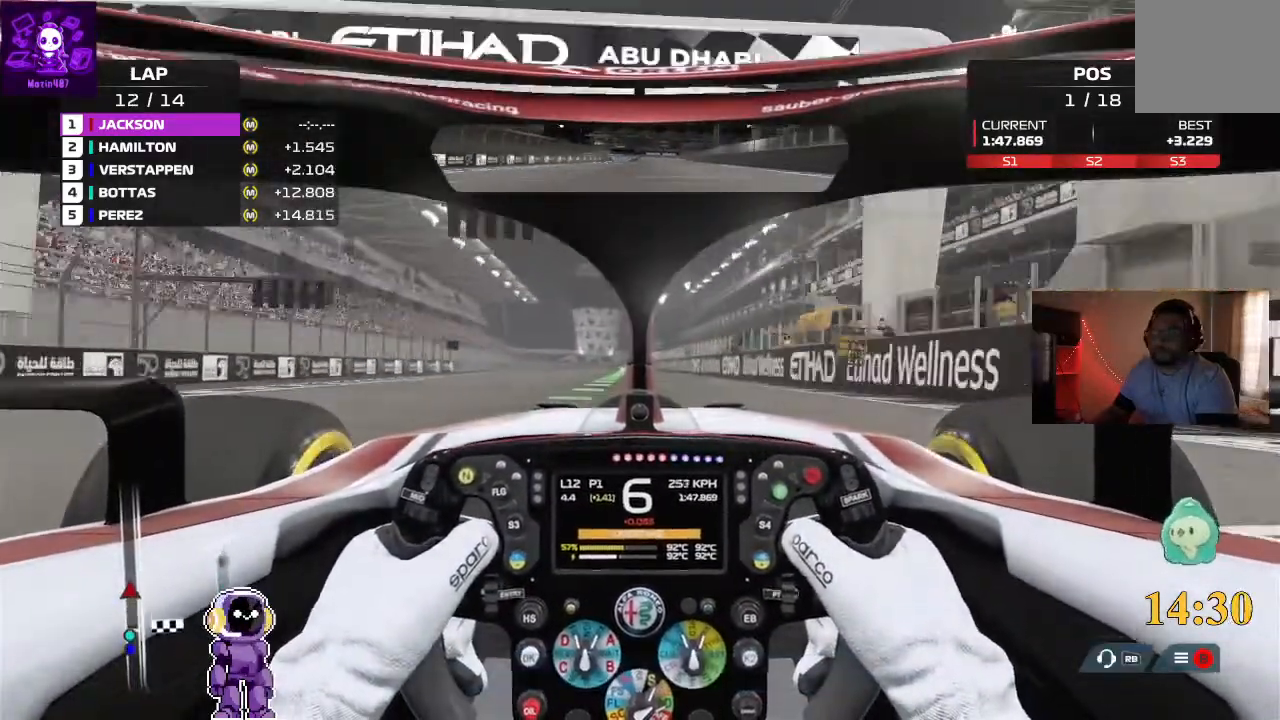
{"dt_ms": 500, "buttons": ["R2"], "left_stick": "down-left", "right_stick": "center", "events": [[267, "left_stick", "left"], [400, "left_stick", "down-left"]]}
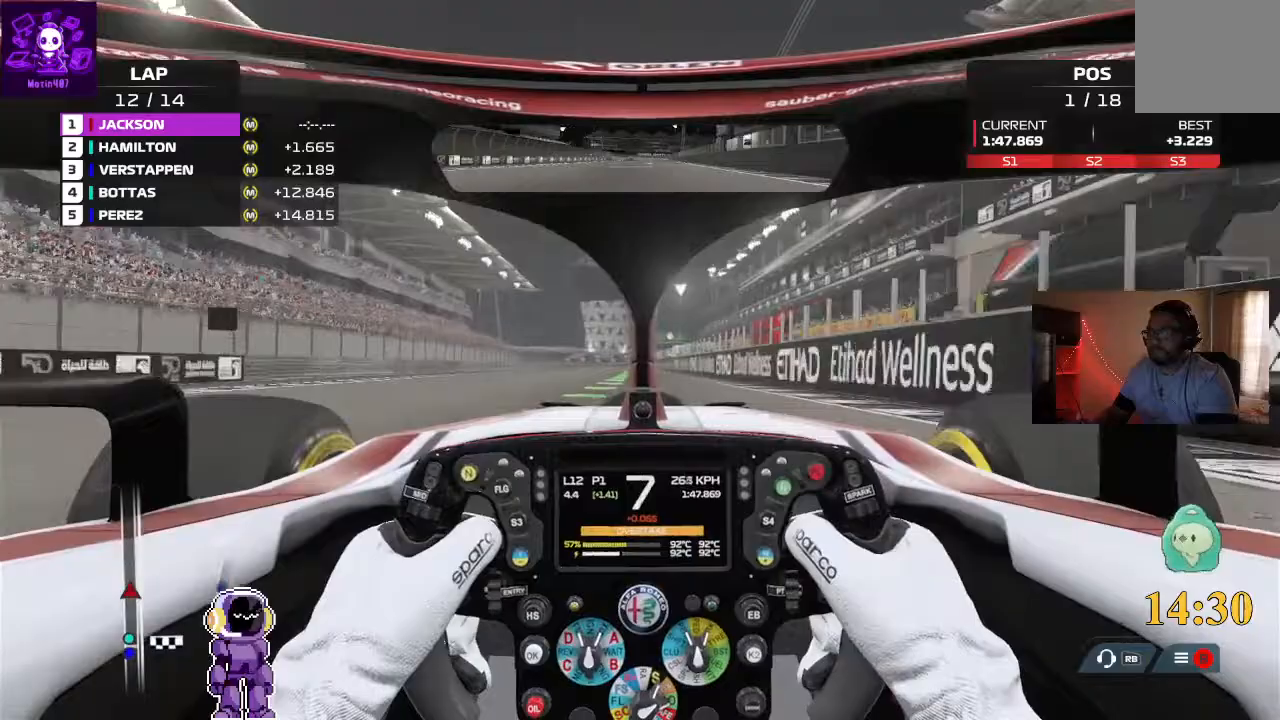
{"dt_ms": 500, "buttons": ["R2"], "left_stick": "left", "right_stick": "center", "events": [[33, "left_stick", "center"], [500, "left_stick", "left"]]}